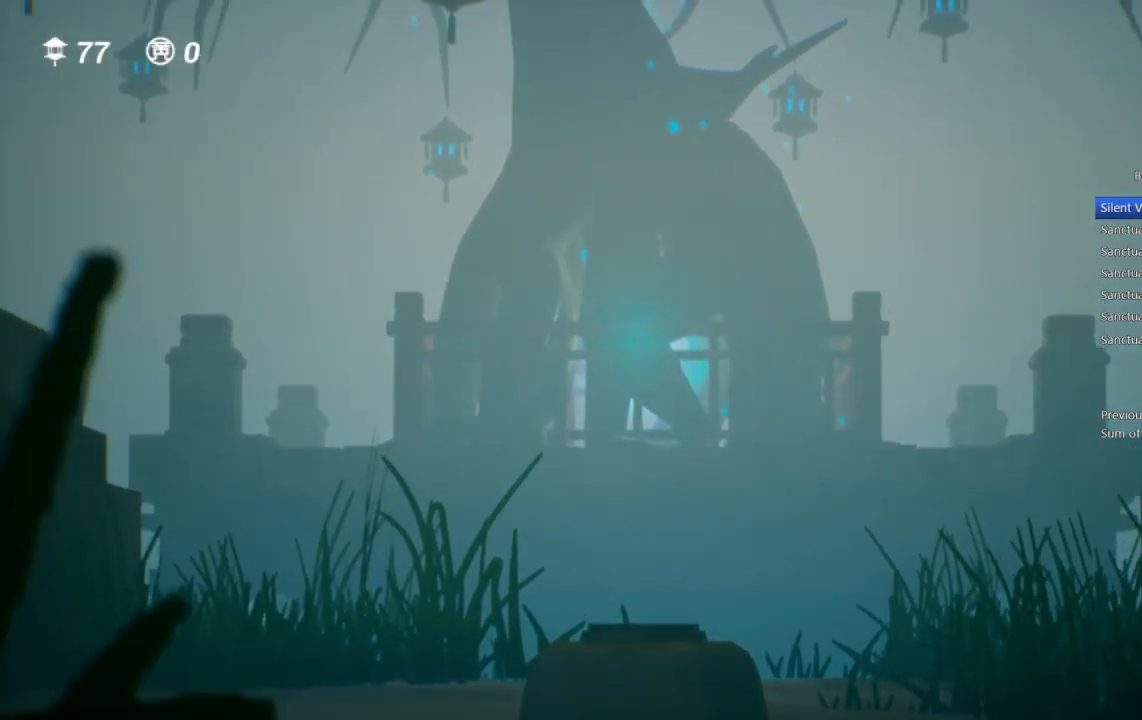
Gameplay with a controller (PlayStation layout); each line is a JSON object with the inputs held at the frame after it (dt_ms = milliseconds from this image to that frame). "events" lists button and stick changes between this image and that frame as [ms after this image, input, new state], when the widget could be followed in between.
{"dt_ms": 500, "buttons": [], "left_stick": "down", "right_stick": "center", "events": []}
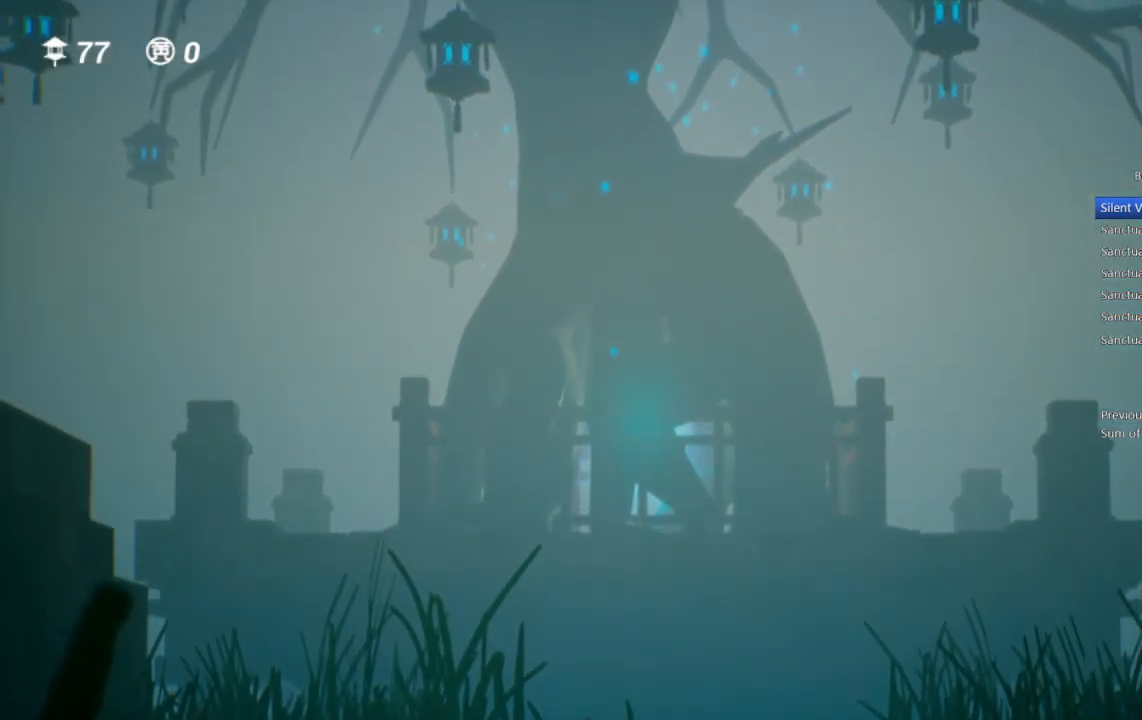
{"dt_ms": 500, "buttons": [], "left_stick": "down", "right_stick": "center", "events": []}
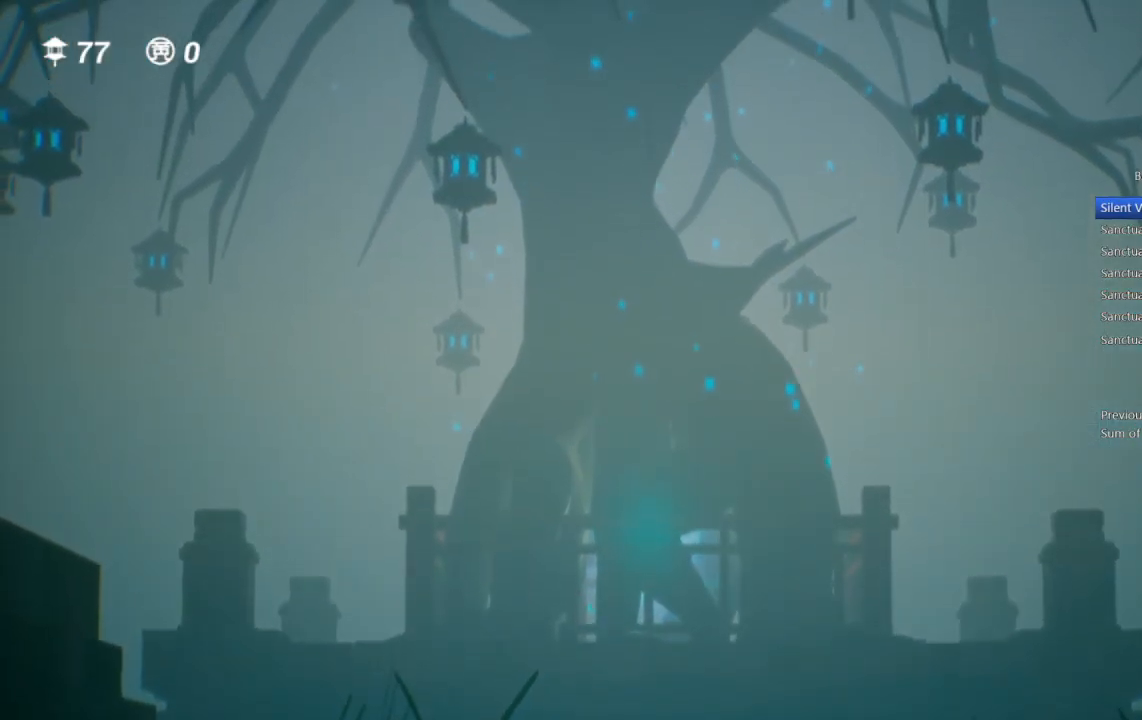
{"dt_ms": 500, "buttons": [], "left_stick": "down", "right_stick": "center", "events": []}
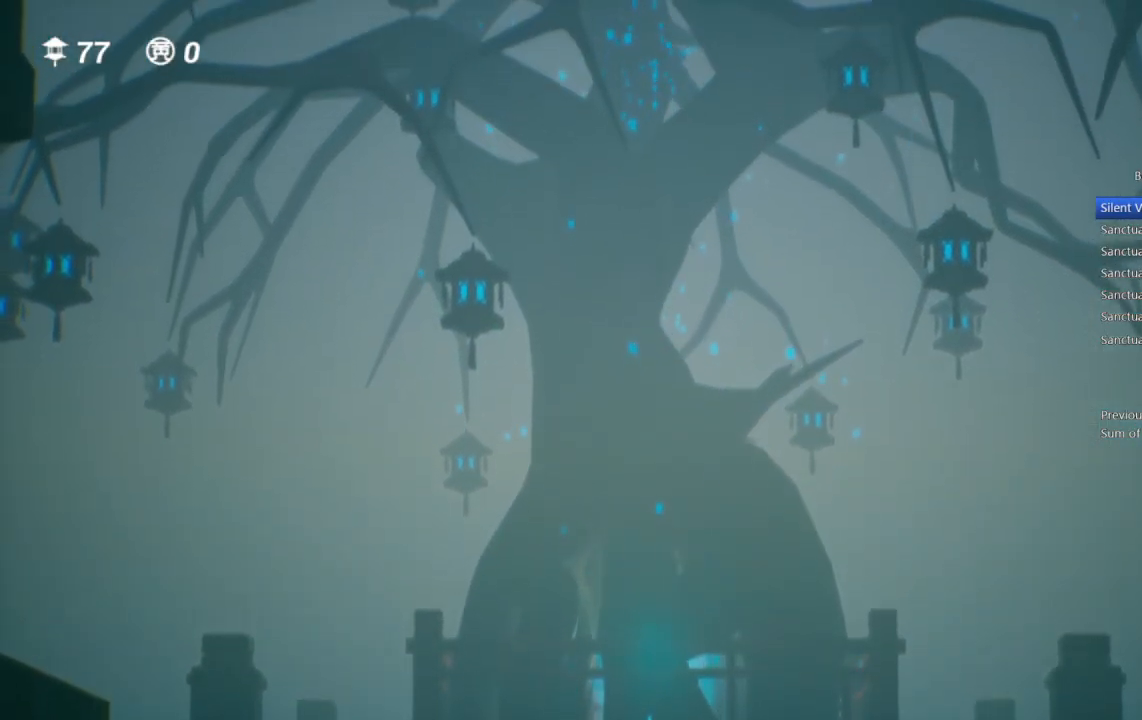
{"dt_ms": 500, "buttons": [], "left_stick": "down", "right_stick": "center", "events": []}
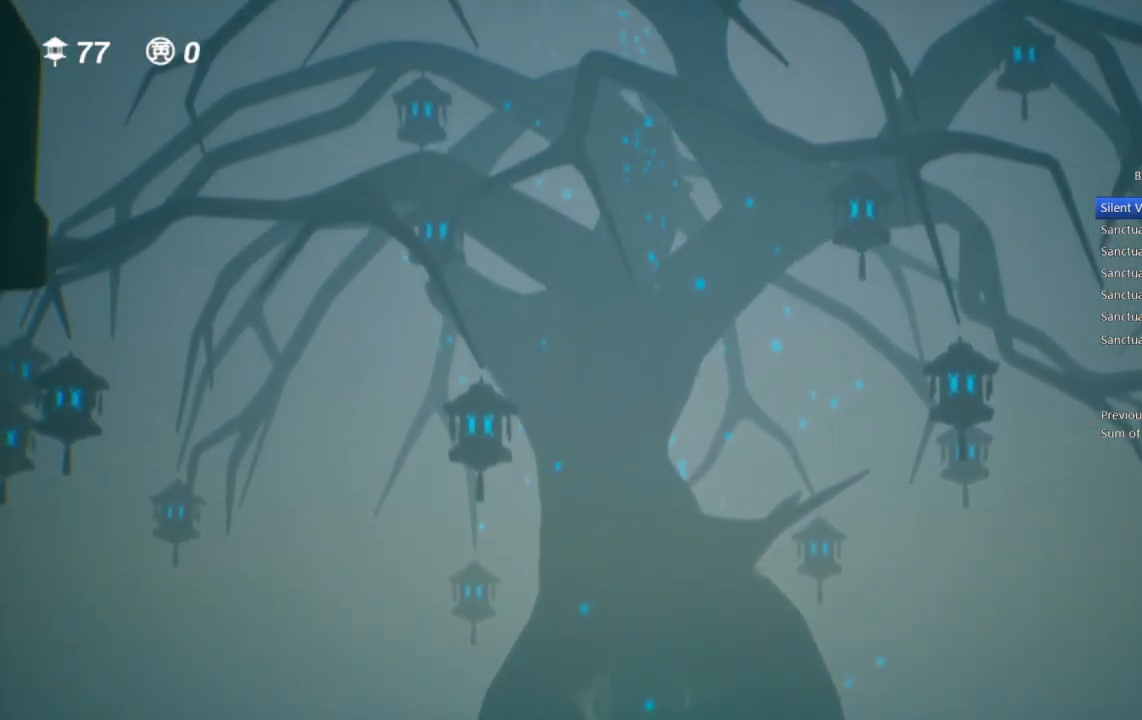
{"dt_ms": 500, "buttons": [], "left_stick": "down", "right_stick": "center", "events": []}
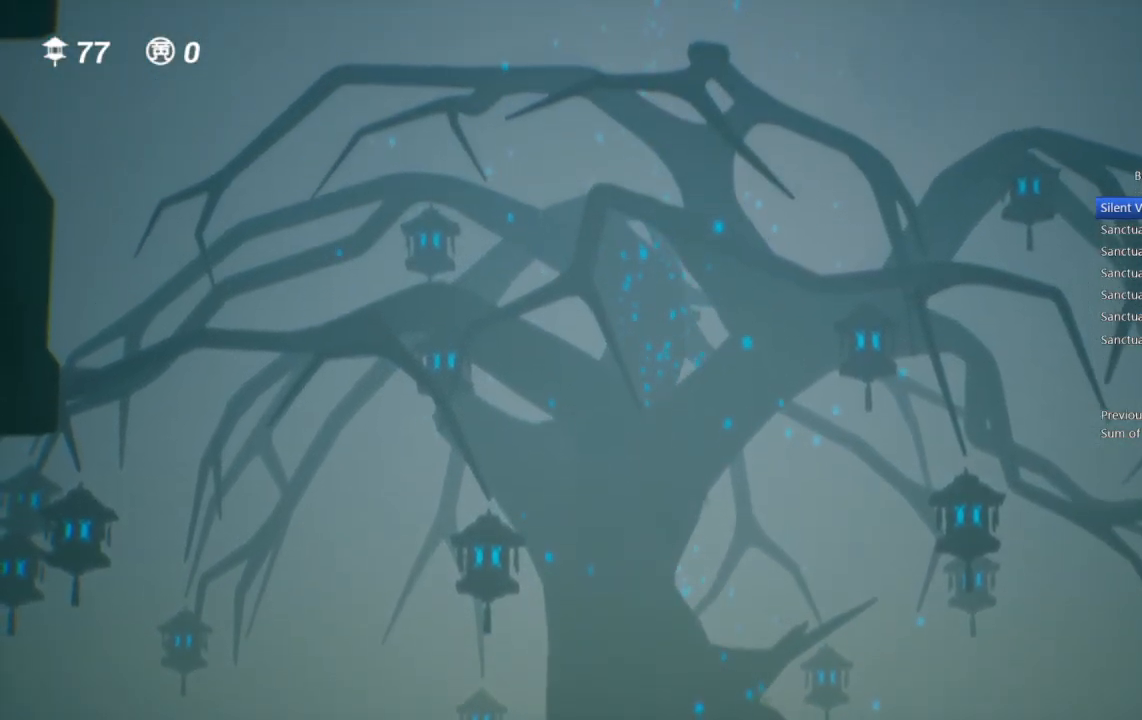
{"dt_ms": 500, "buttons": [], "left_stick": "down", "right_stick": "center", "events": []}
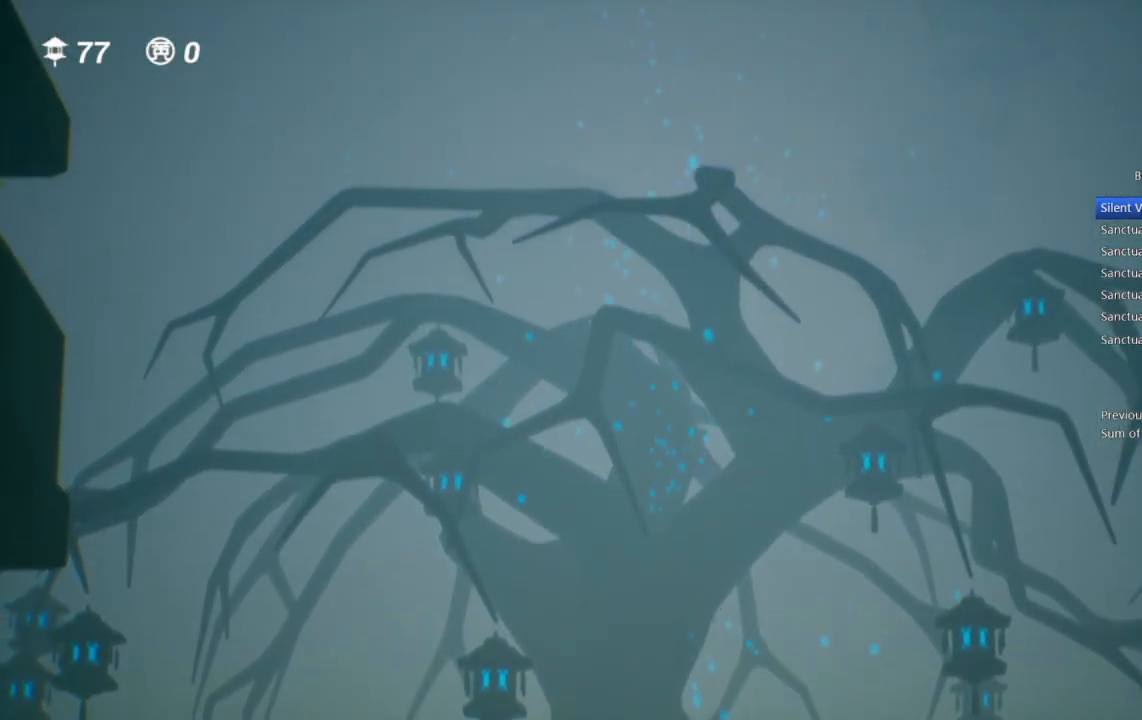
{"dt_ms": 500, "buttons": [], "left_stick": "down", "right_stick": "center", "events": []}
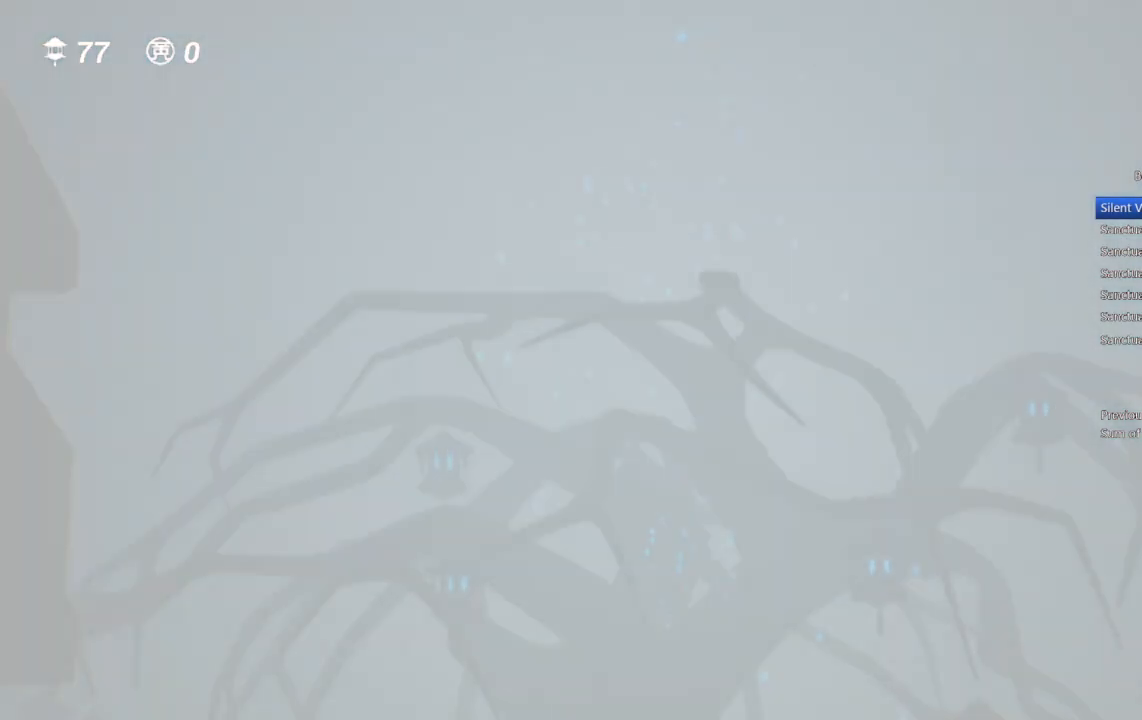
{"dt_ms": 500, "buttons": [], "left_stick": "down", "right_stick": "center", "events": []}
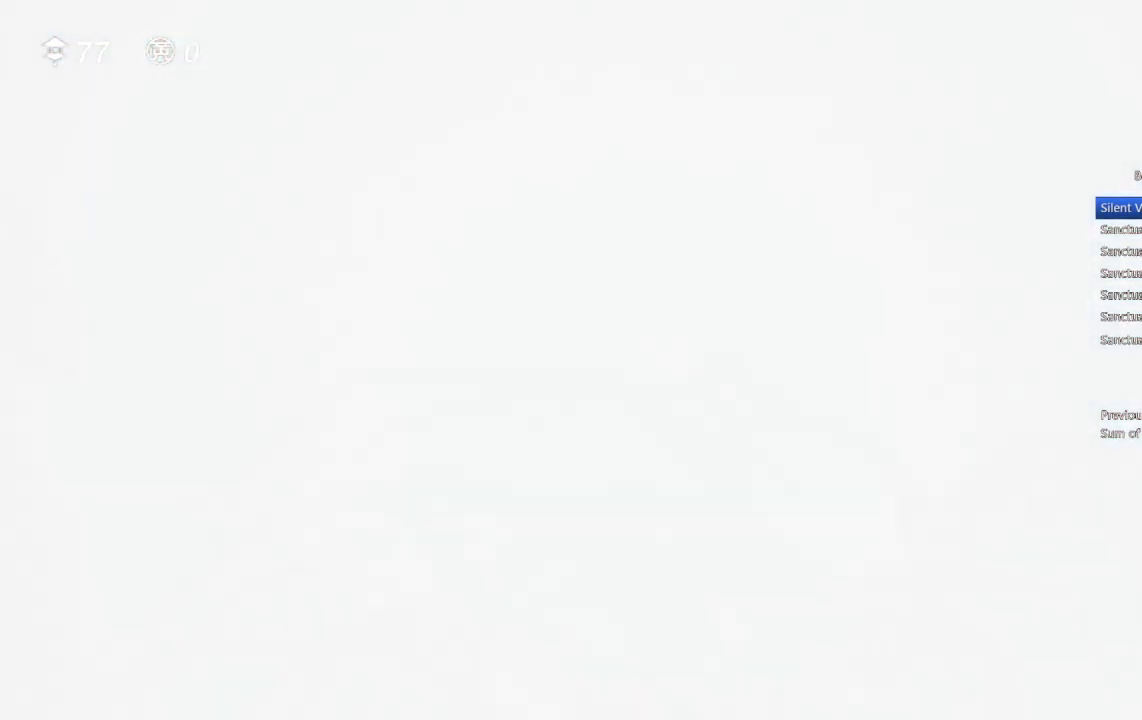
{"dt_ms": 500, "buttons": [], "left_stick": "down", "right_stick": "center", "events": [[350, "CROSS", "down"], [467, "CROSS", "up"]]}
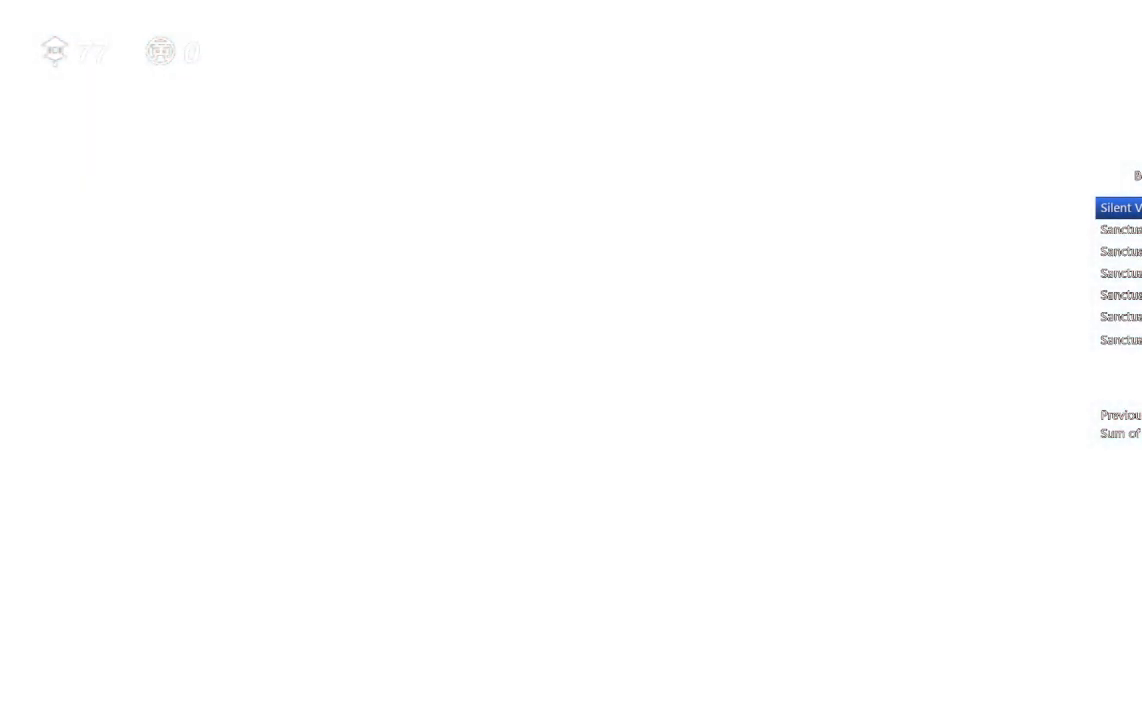
{"dt_ms": 500, "buttons": [], "left_stick": "down", "right_stick": "center", "events": []}
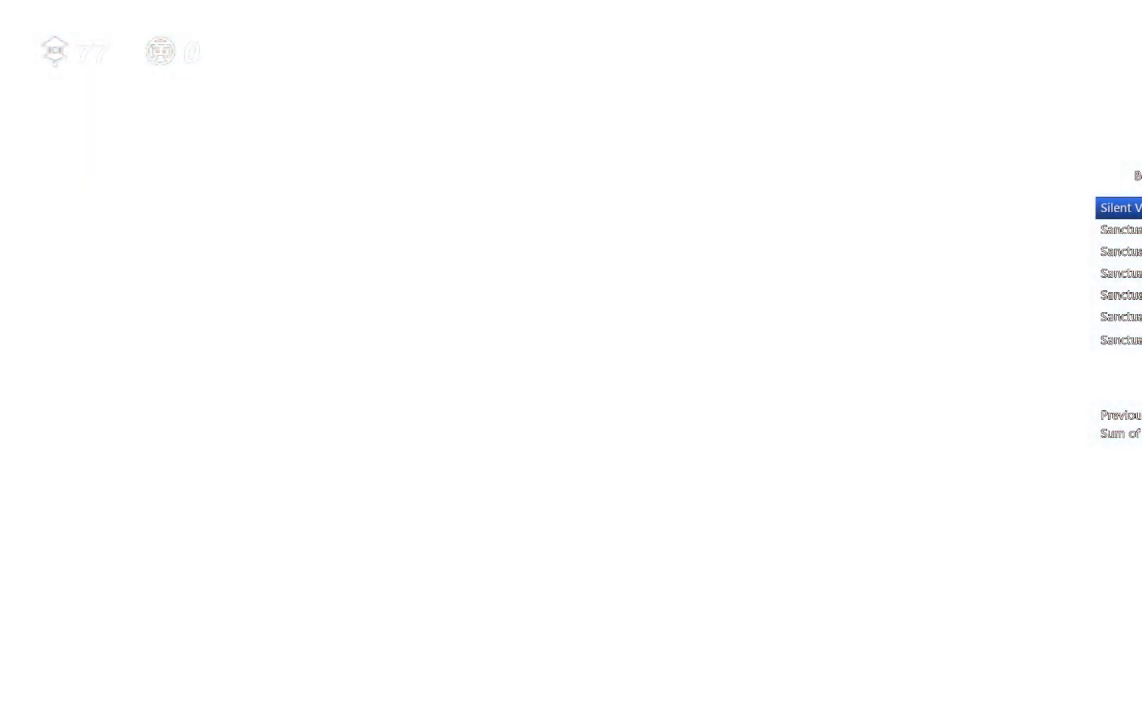
{"dt_ms": 500, "buttons": [], "left_stick": "down", "right_stick": "center", "events": []}
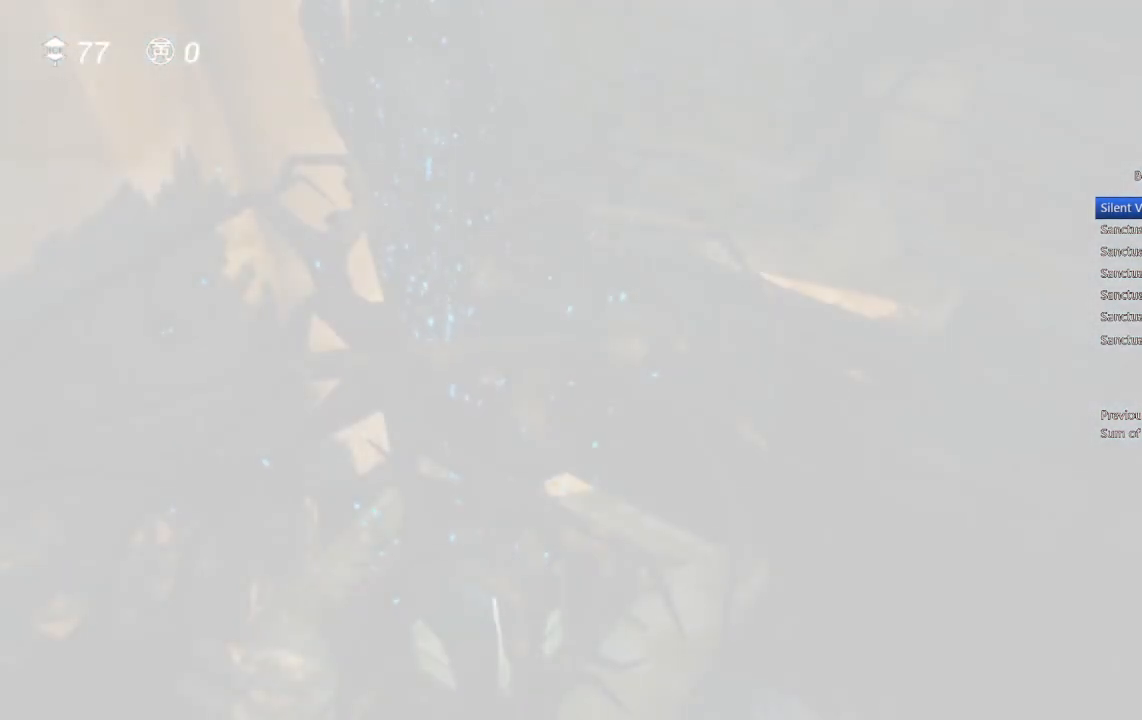
{"dt_ms": 500, "buttons": [], "left_stick": "down", "right_stick": "center", "events": []}
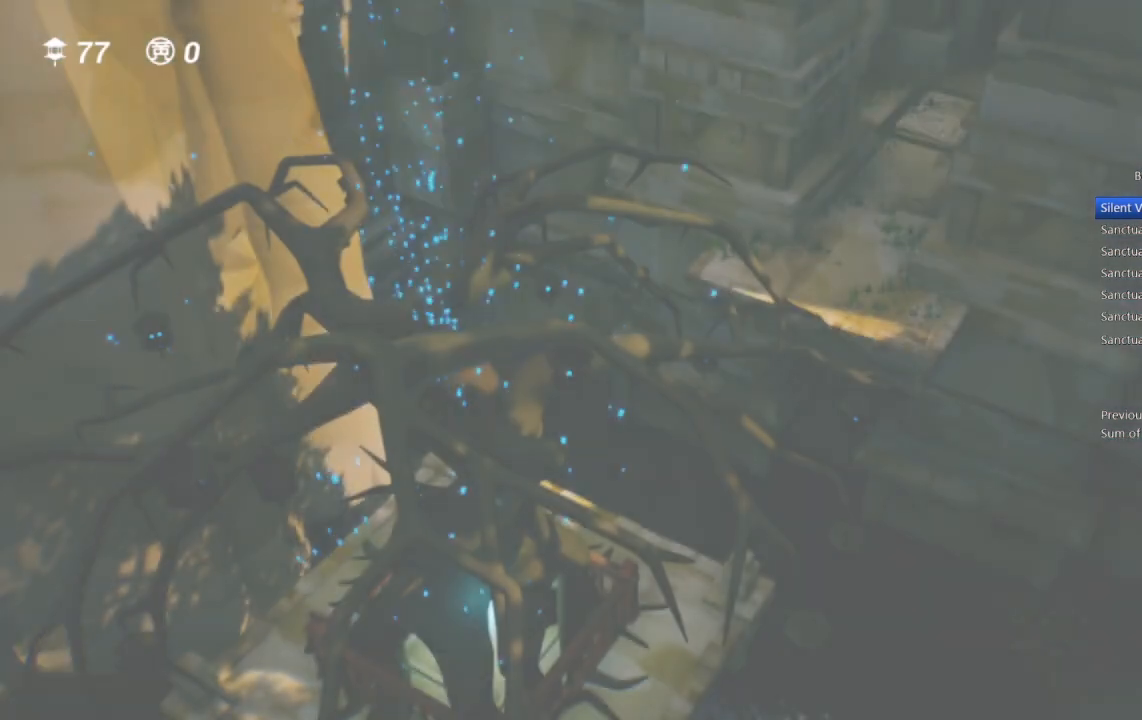
{"dt_ms": 500, "buttons": [], "left_stick": "down", "right_stick": "center", "events": []}
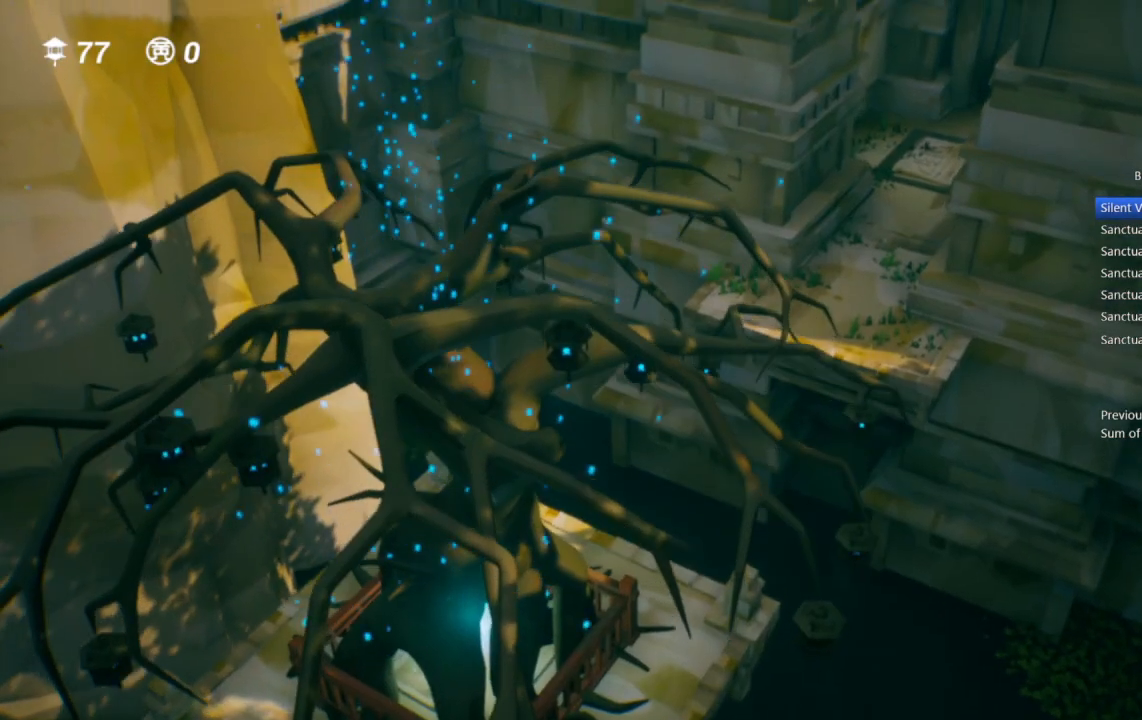
{"dt_ms": 500, "buttons": [], "left_stick": "down", "right_stick": "center", "events": []}
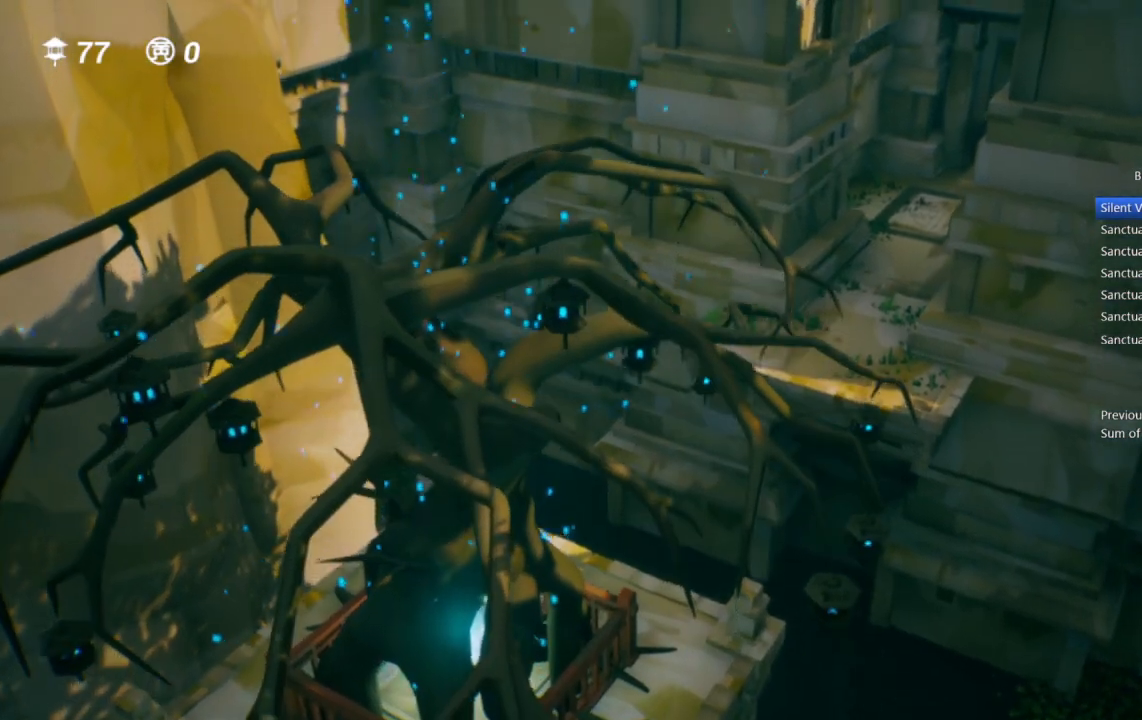
{"dt_ms": 500, "buttons": [], "left_stick": "down", "right_stick": "center", "events": []}
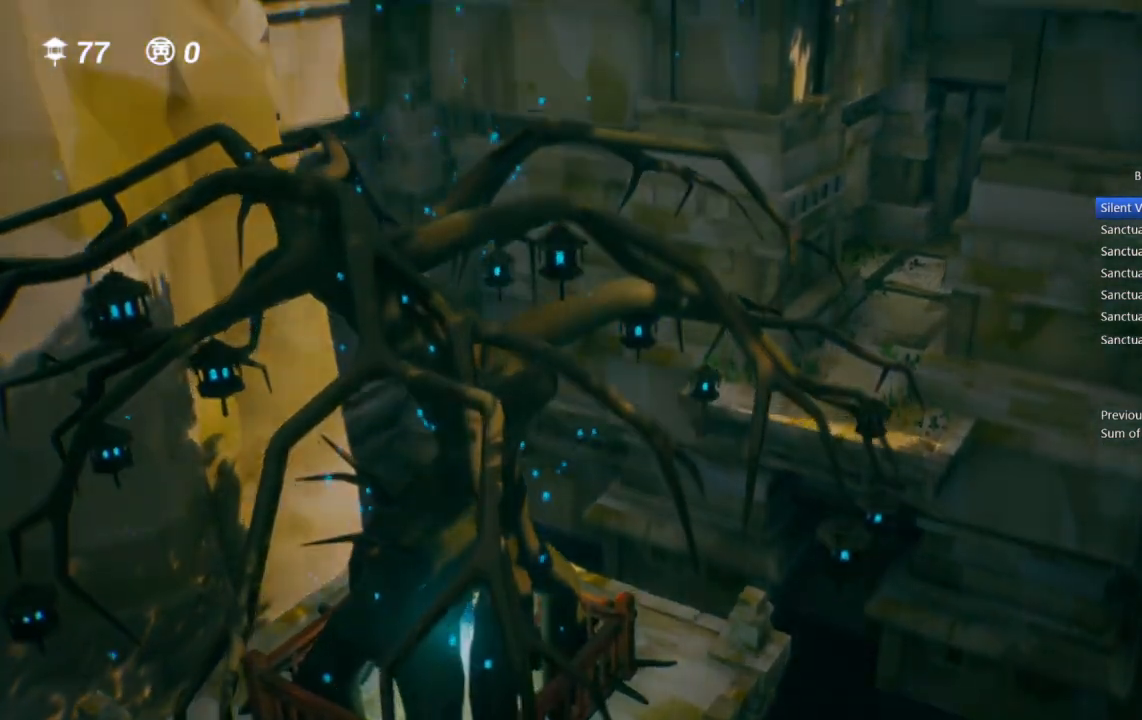
{"dt_ms": 500, "buttons": [], "left_stick": "center", "right_stick": "center", "events": [[417, "left_stick", "center"]]}
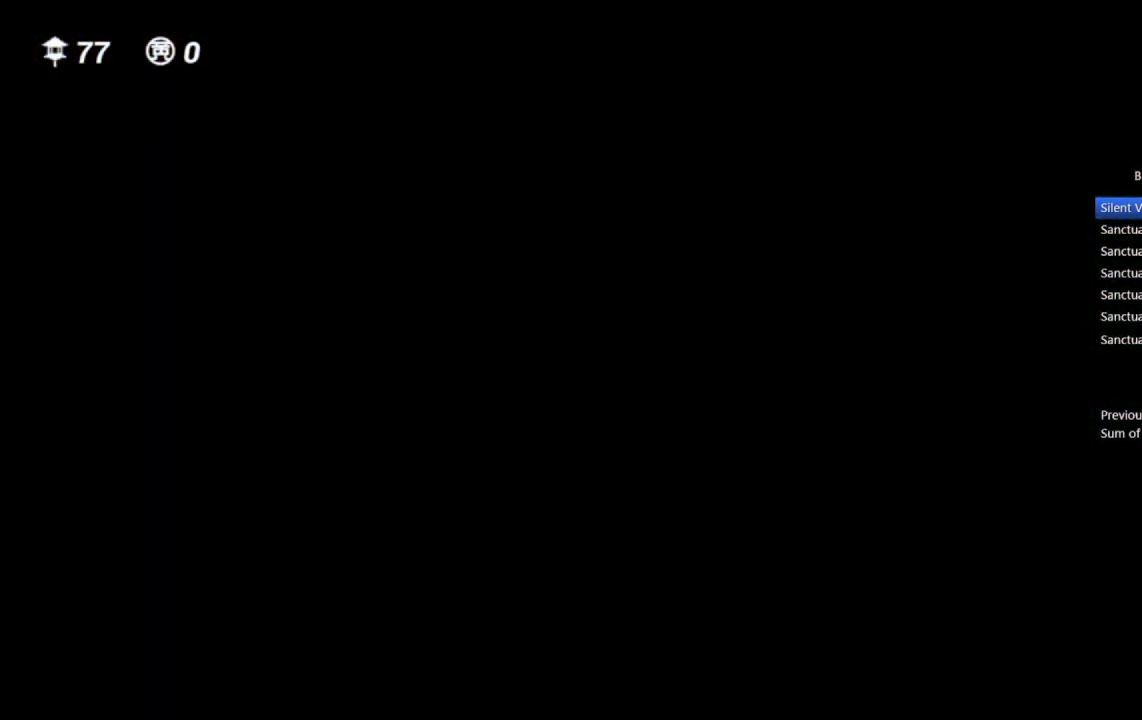
{"dt_ms": 500, "buttons": [], "left_stick": "center", "right_stick": "center", "events": []}
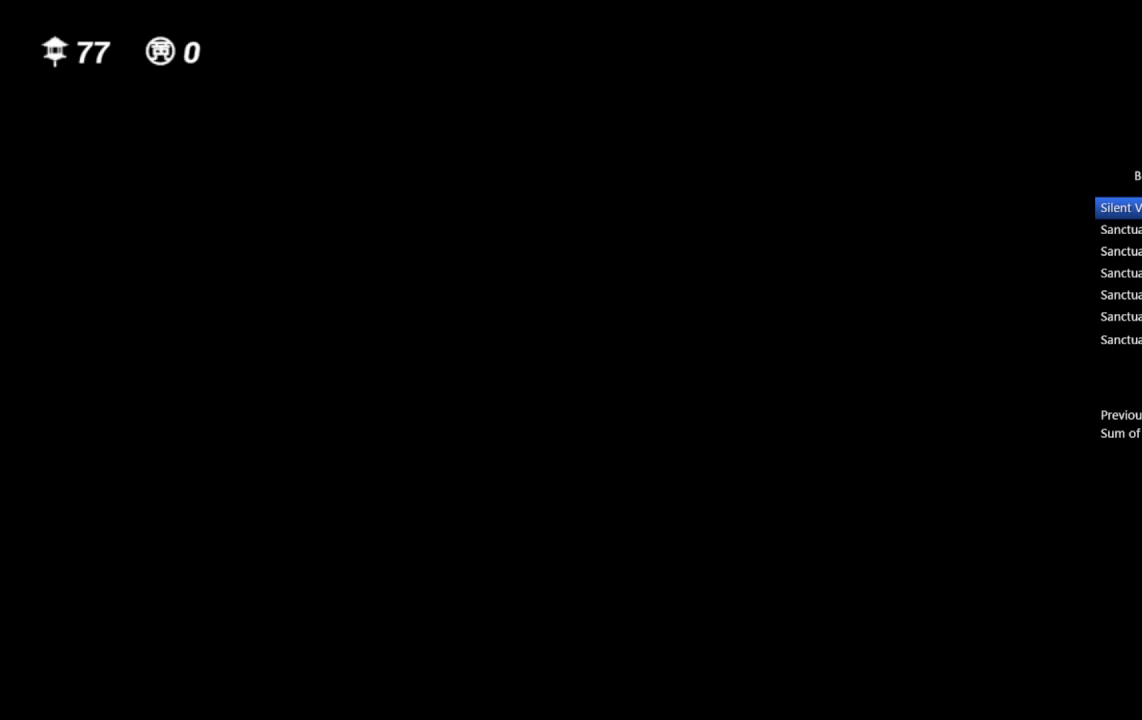
{"dt_ms": 500, "buttons": [], "left_stick": "center", "right_stick": "center", "events": []}
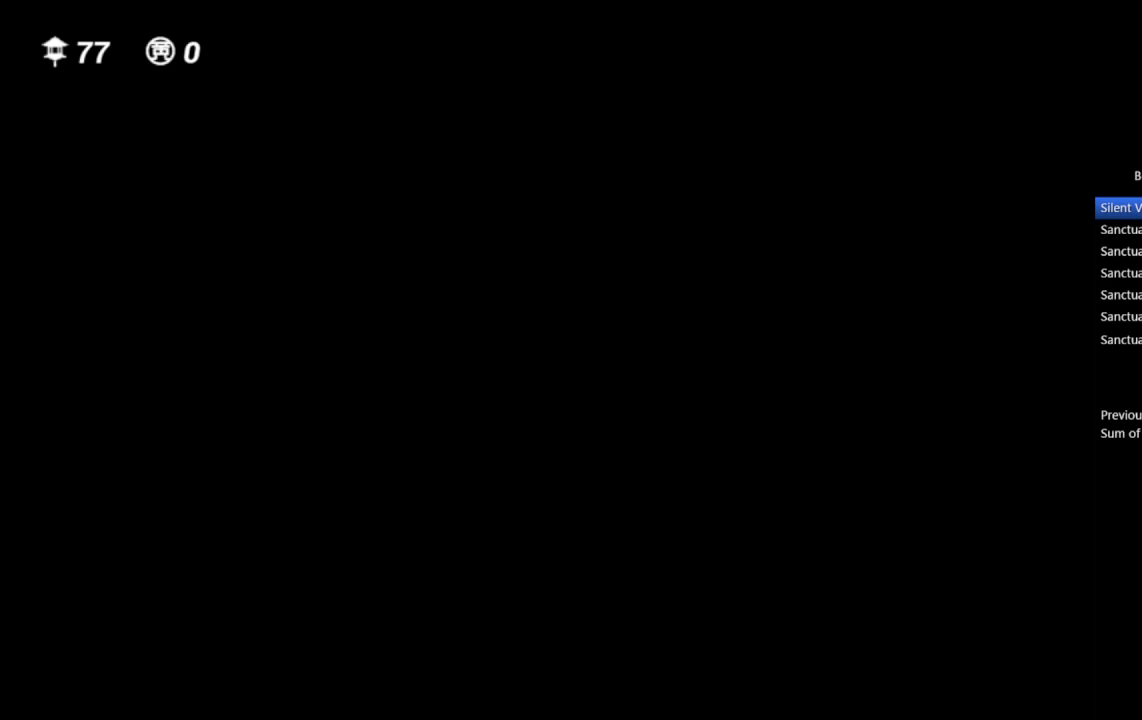
{"dt_ms": 500, "buttons": [], "left_stick": "down-right", "right_stick": "right", "events": [[300, "right_stick", "right"], [400, "left_stick", "down-right"]]}
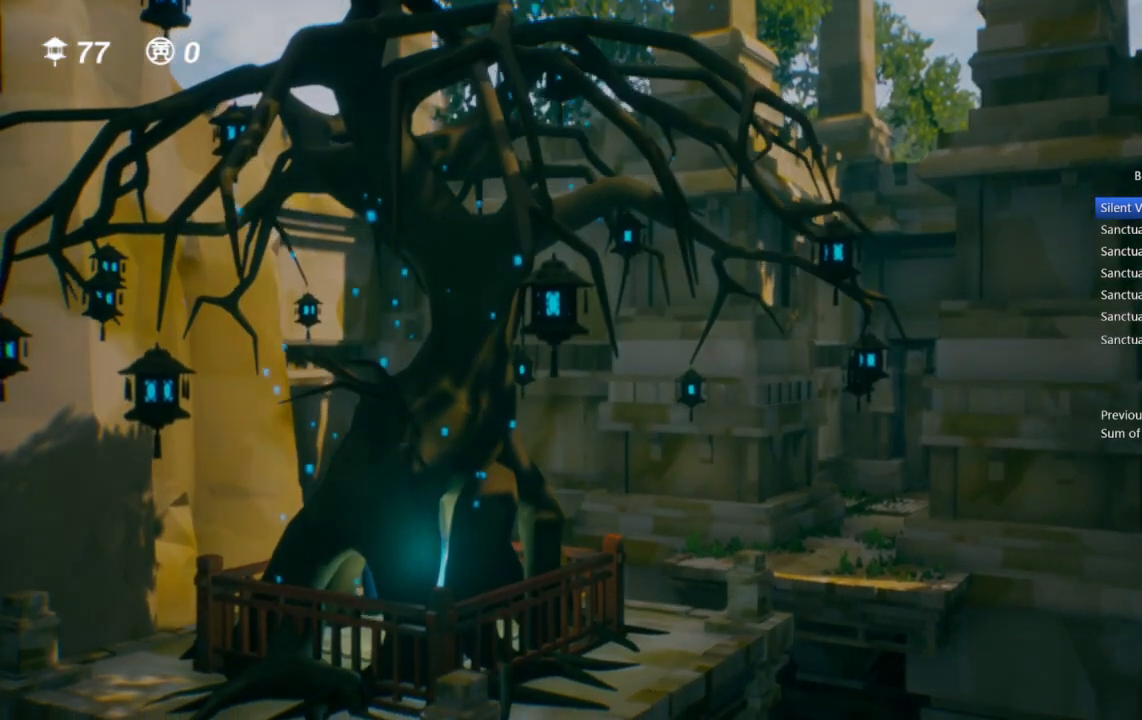
{"dt_ms": 500, "buttons": [], "left_stick": "center", "right_stick": "center", "events": [[217, "left_stick", "center"], [233, "right_stick", "center"]]}
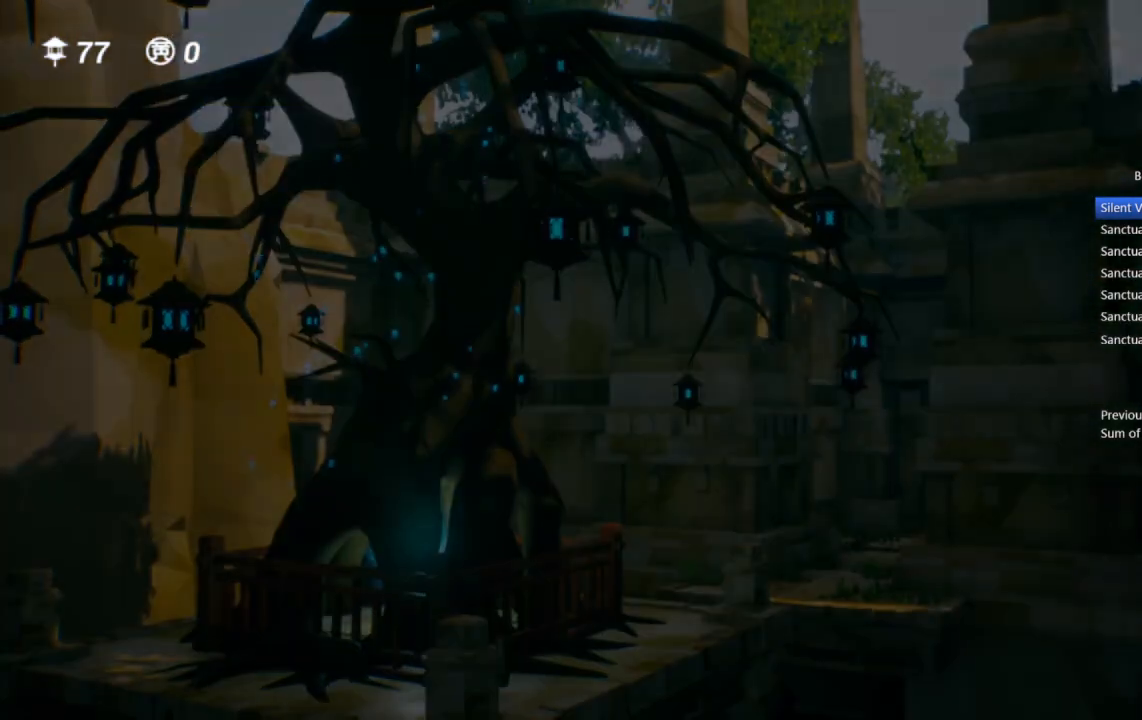
{"dt_ms": 500, "buttons": [], "left_stick": "center", "right_stick": "center", "events": []}
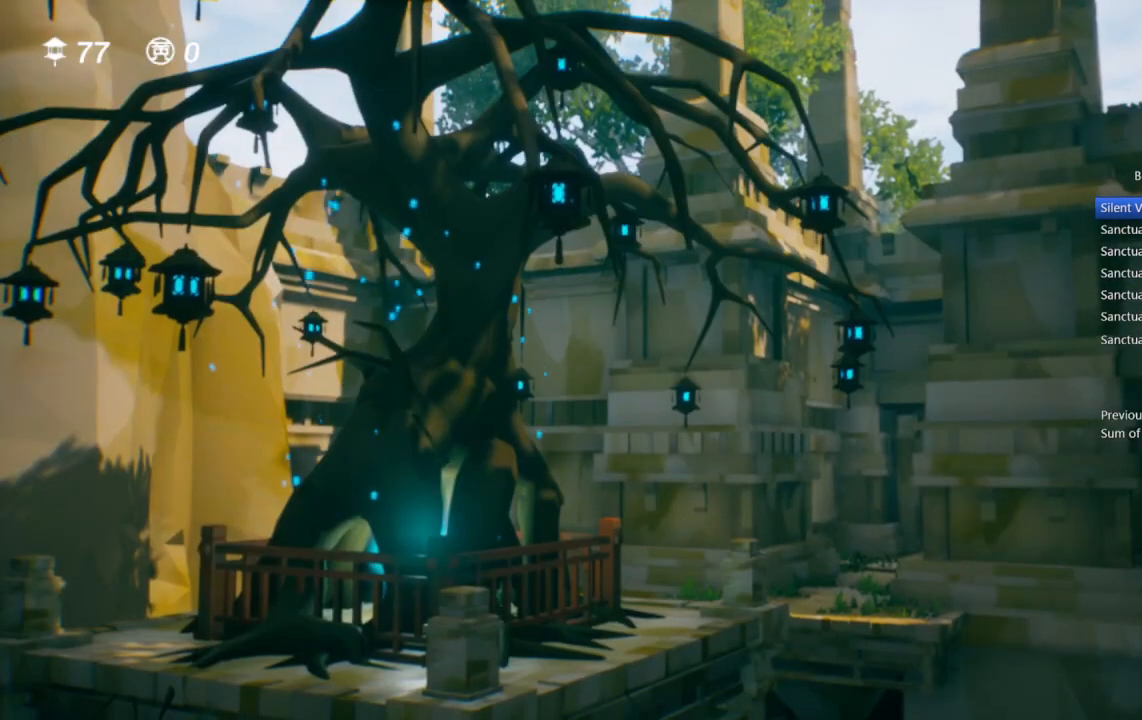
{"dt_ms": 500, "buttons": [], "left_stick": "down-right", "right_stick": "right", "events": [[183, "right_stick", "right"], [233, "left_stick", "down-right"]]}
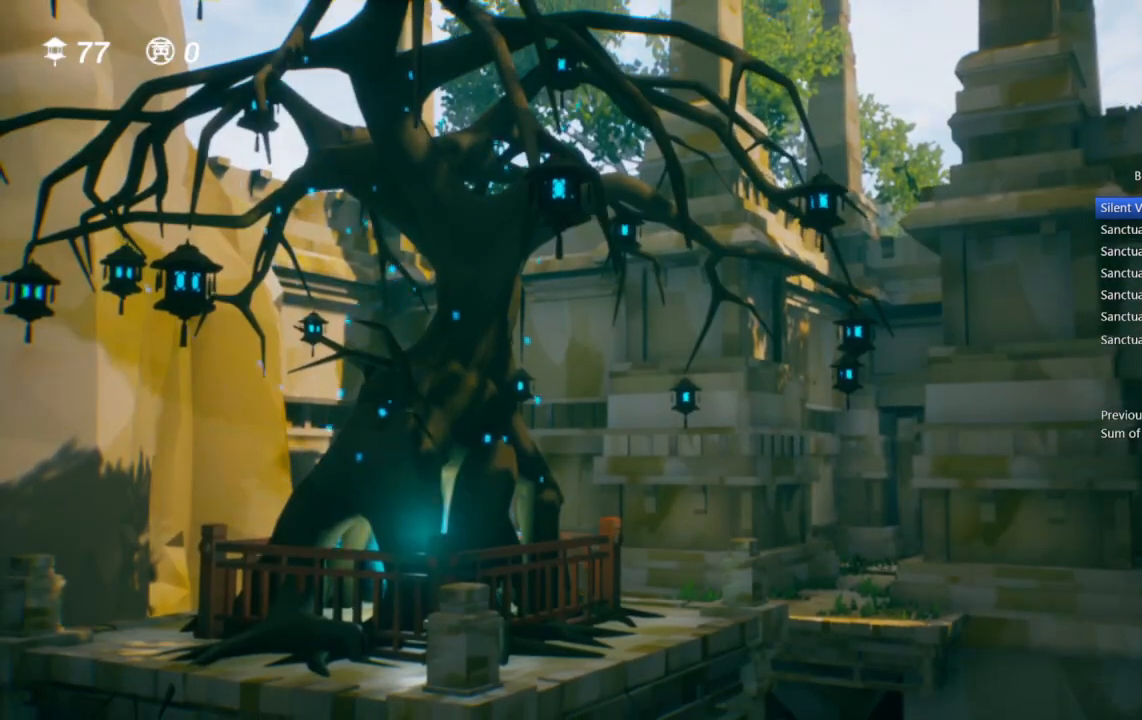
{"dt_ms": 500, "buttons": [], "left_stick": "up-right", "right_stick": "center", "events": [[500, "left_stick", "up-right"], [500, "right_stick", "center"]]}
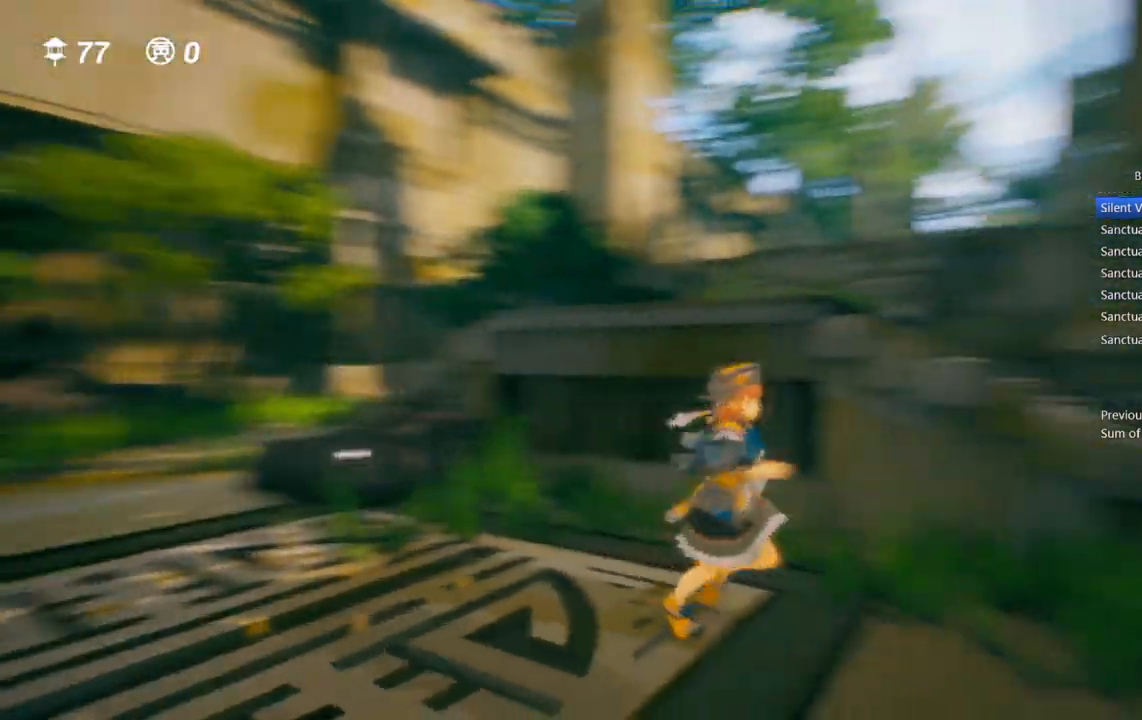
{"dt_ms": 500, "buttons": ["CROSS"], "left_stick": "up", "right_stick": "center", "events": [[183, "CROSS", "down"], [200, "left_stick", "up"]]}
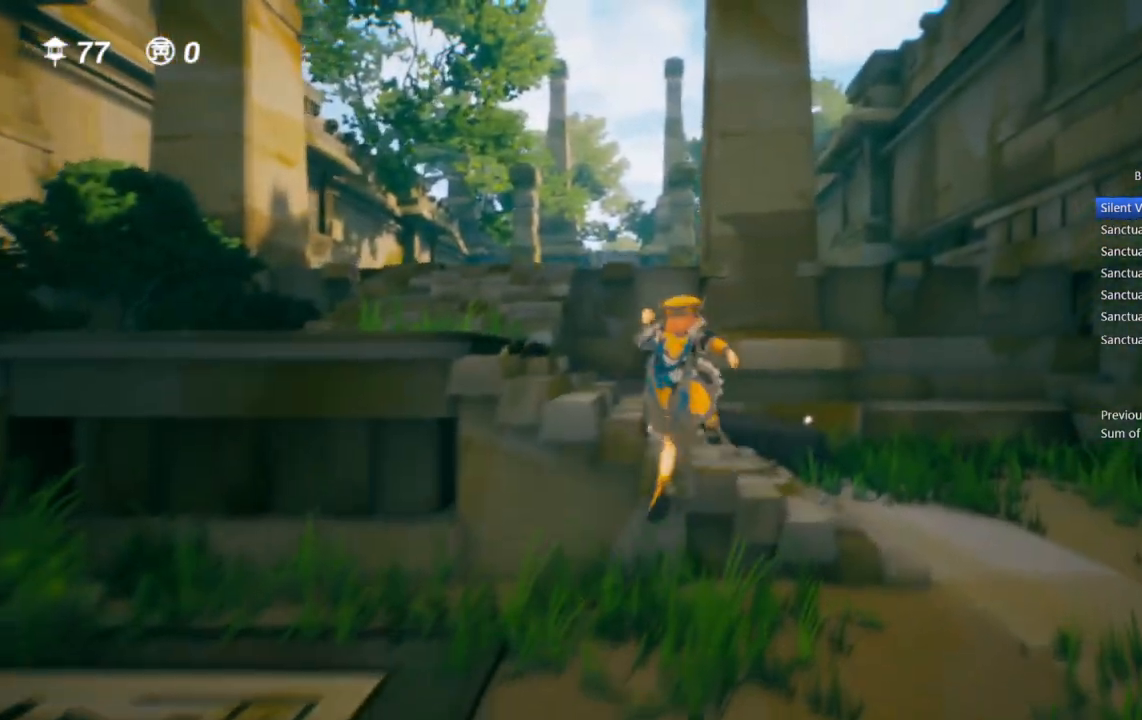
{"dt_ms": 1000, "buttons": ["CROSS"], "left_stick": "up", "right_stick": "center"}
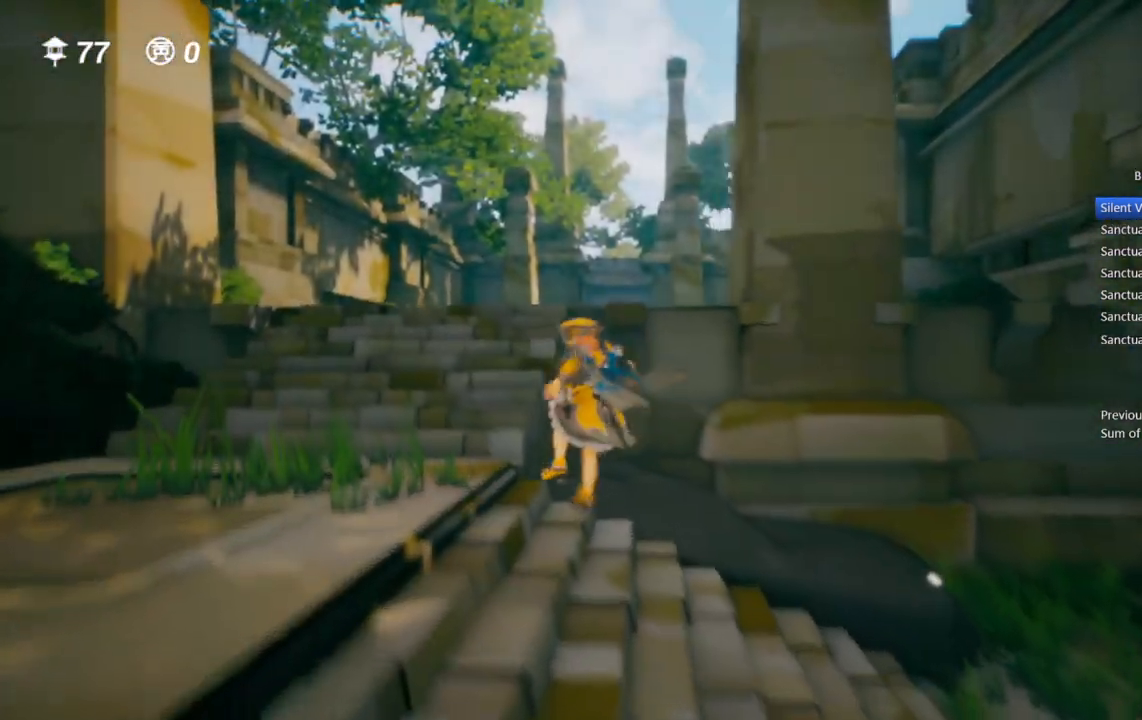
{"dt_ms": 500, "buttons": [], "left_stick": "up", "right_stick": "center", "events": [[400, "CROSS", "up"]]}
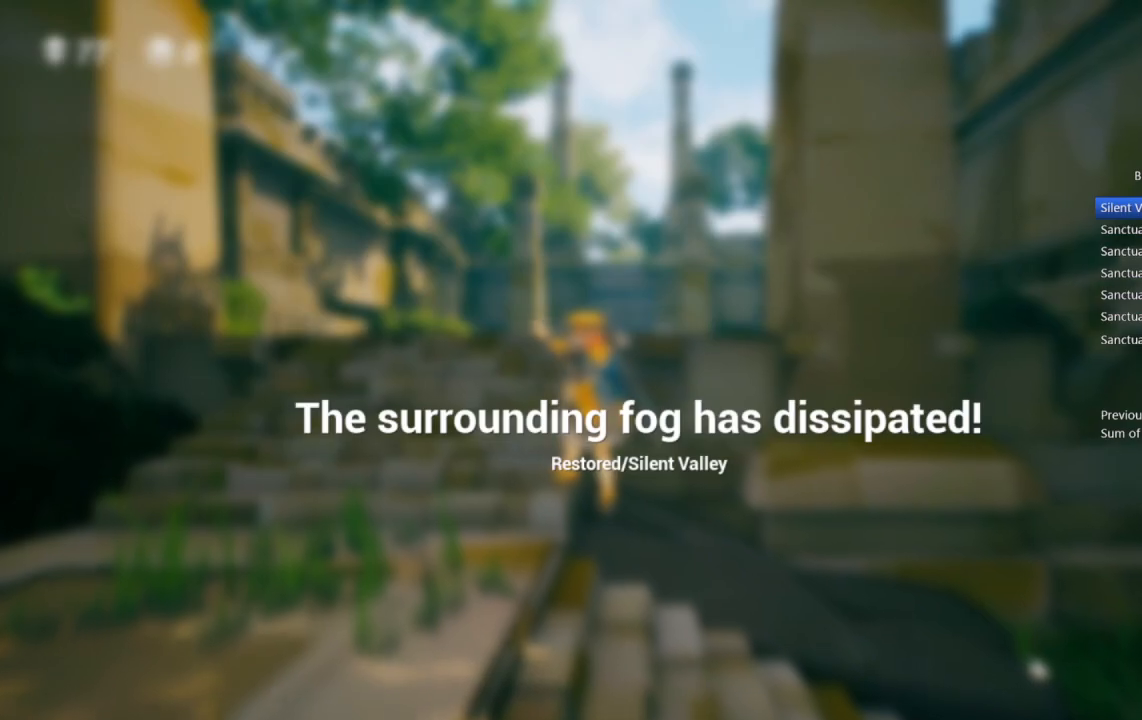
{"dt_ms": 500, "buttons": [], "left_stick": "up", "right_stick": "center", "events": [[183, "right_stick", "down"], [350, "right_stick", "center"]]}
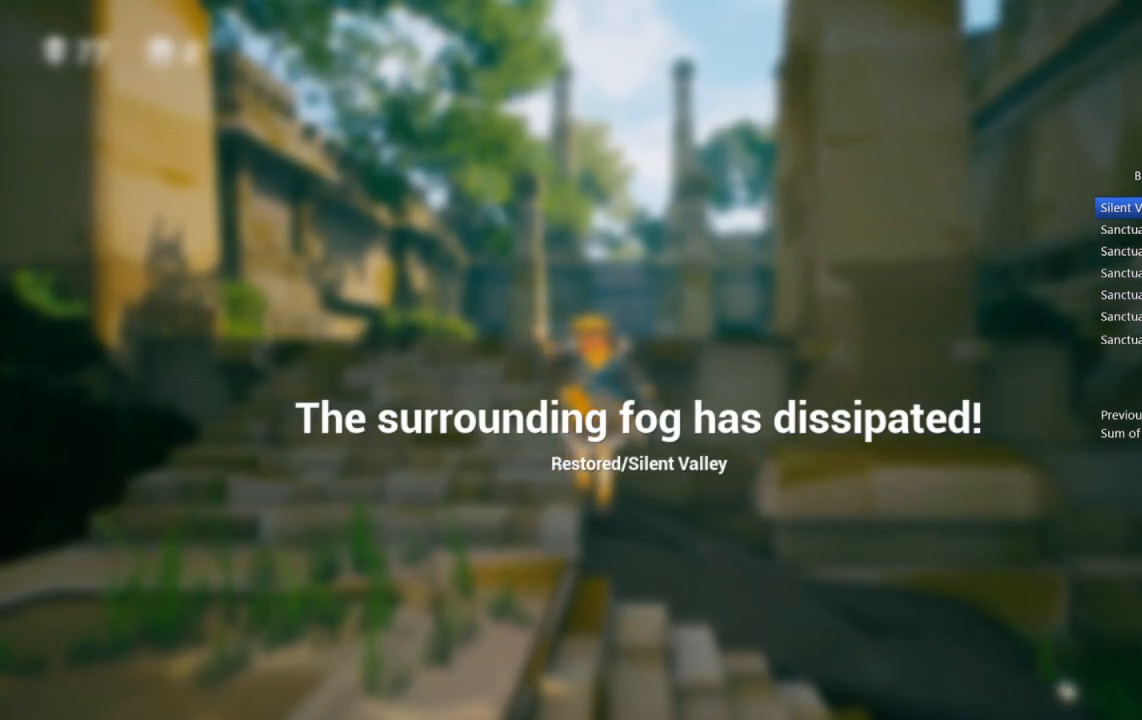
{"dt_ms": 500, "buttons": [], "left_stick": "up", "right_stick": "center", "events": [[133, "TRIANGLE", "down"], [233, "TRIANGLE", "up"]]}
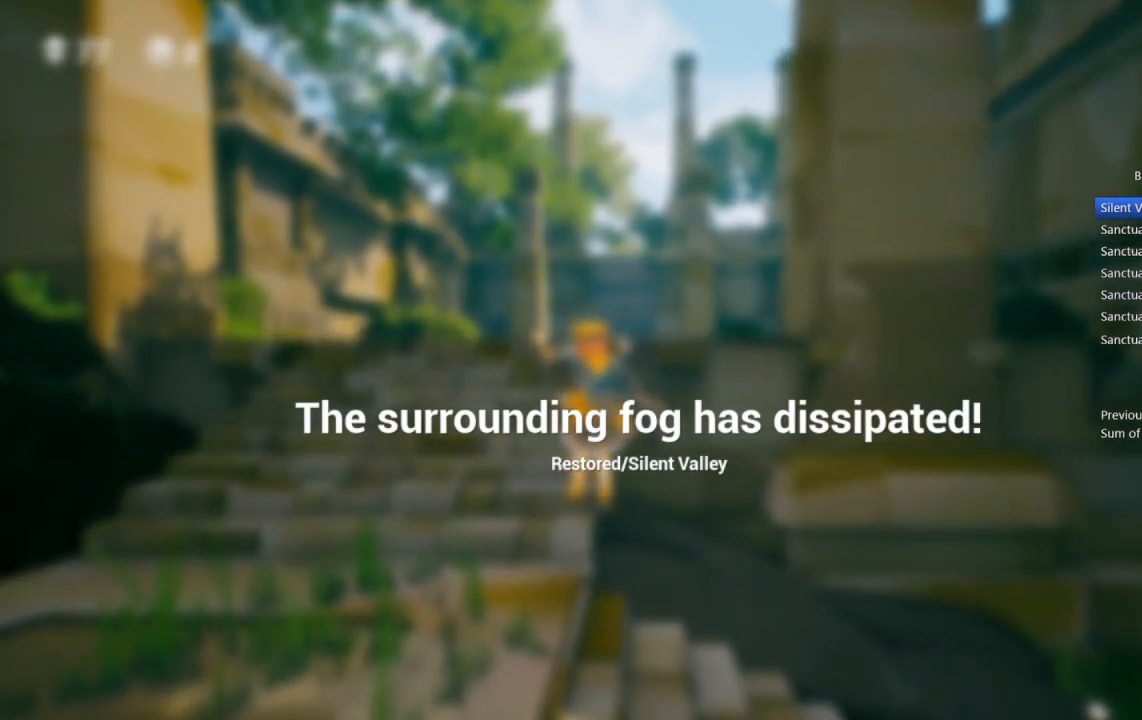
{"dt_ms": 500, "buttons": [], "left_stick": "up", "right_stick": "down", "events": [[83, "right_stick", "down"], [350, "right_stick", "center"], [500, "right_stick", "down"]]}